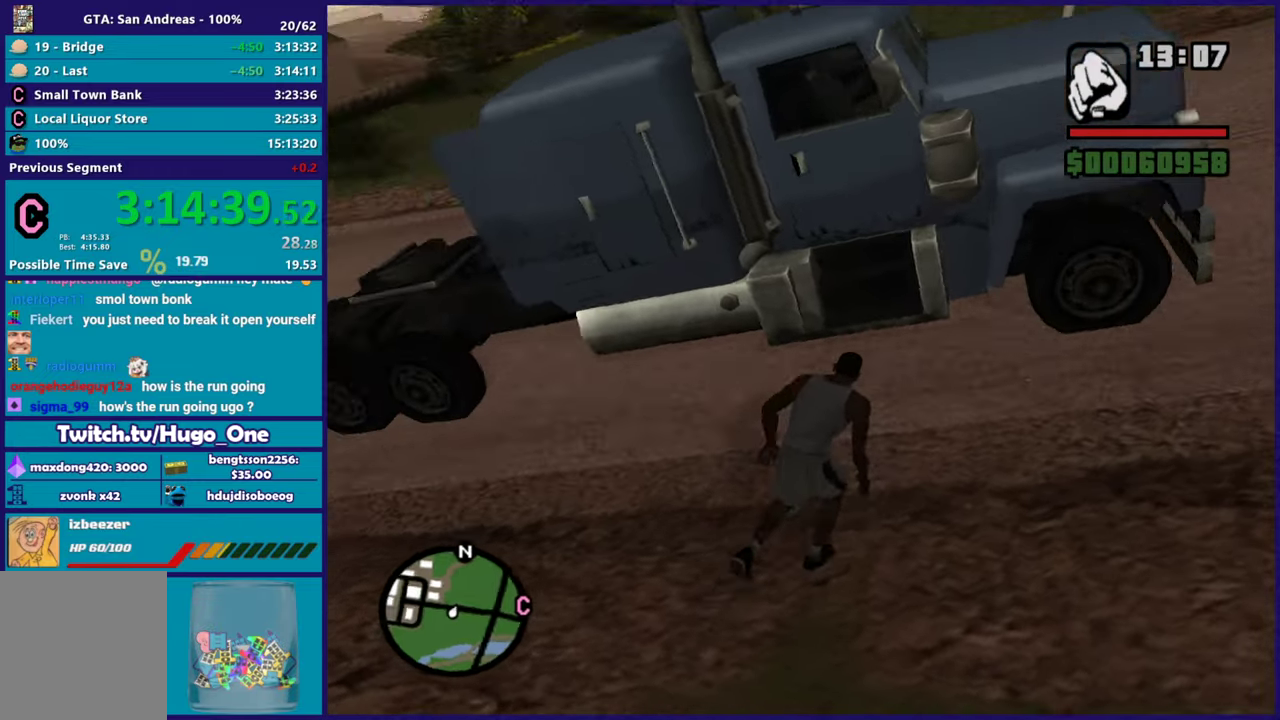
Gameplay with a controller (Xbox layout); each line is a JSON object with the inputs held at the frame after it. "button_events" lists button changes between this image and that frame as [ms after this image, input, new state], when the widget could be followed in between (sticks are given only as held states).
{"buttons": [], "left_stick": "up", "right_stick": "left", "button_events": []}
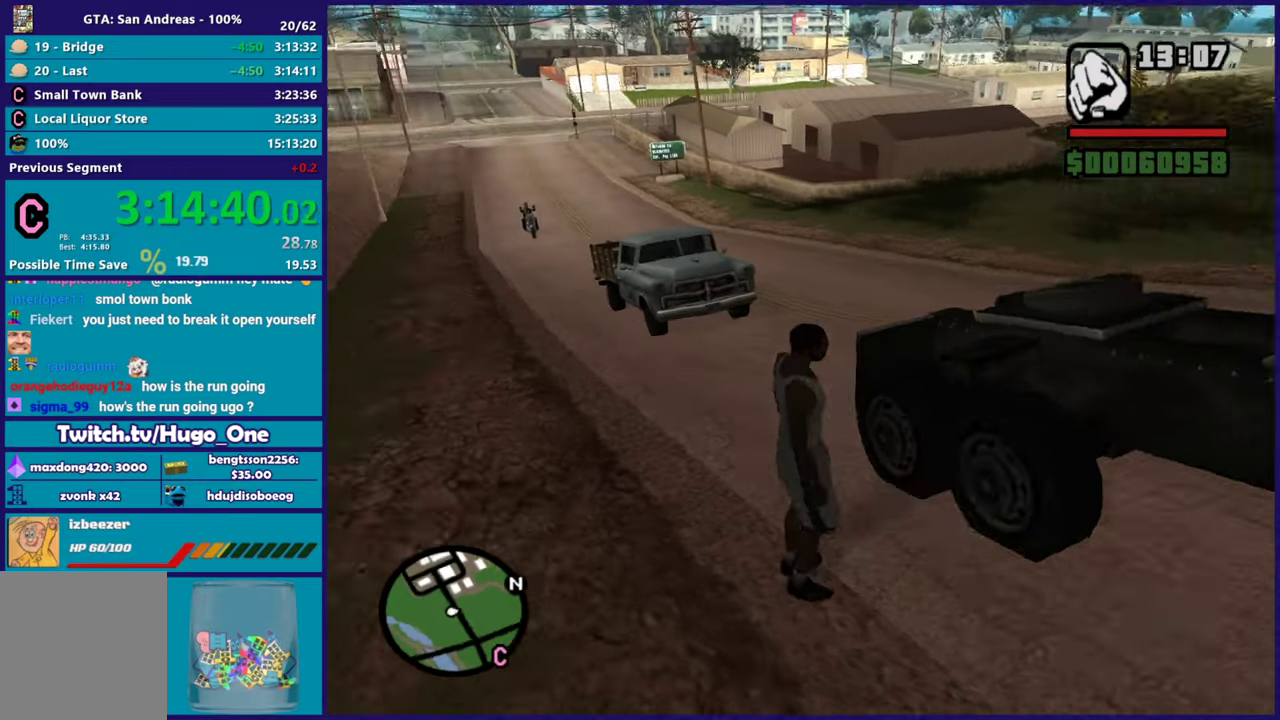
{"buttons": [], "left_stick": "up", "right_stick": "down-left", "button_events": [[133, "A", "down"], [233, "A", "up"]]}
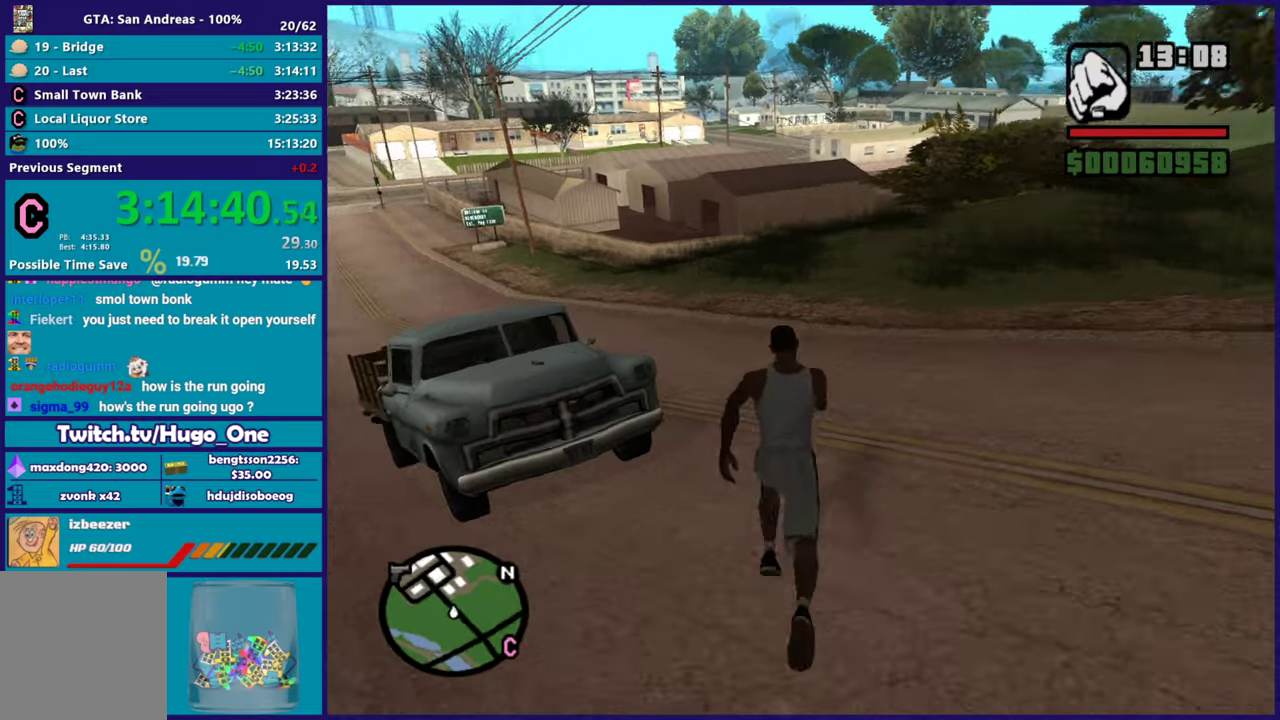
{"buttons": [], "left_stick": "up-right", "right_stick": "center", "button_events": [[351, "A", "down"], [484, "A", "up"]]}
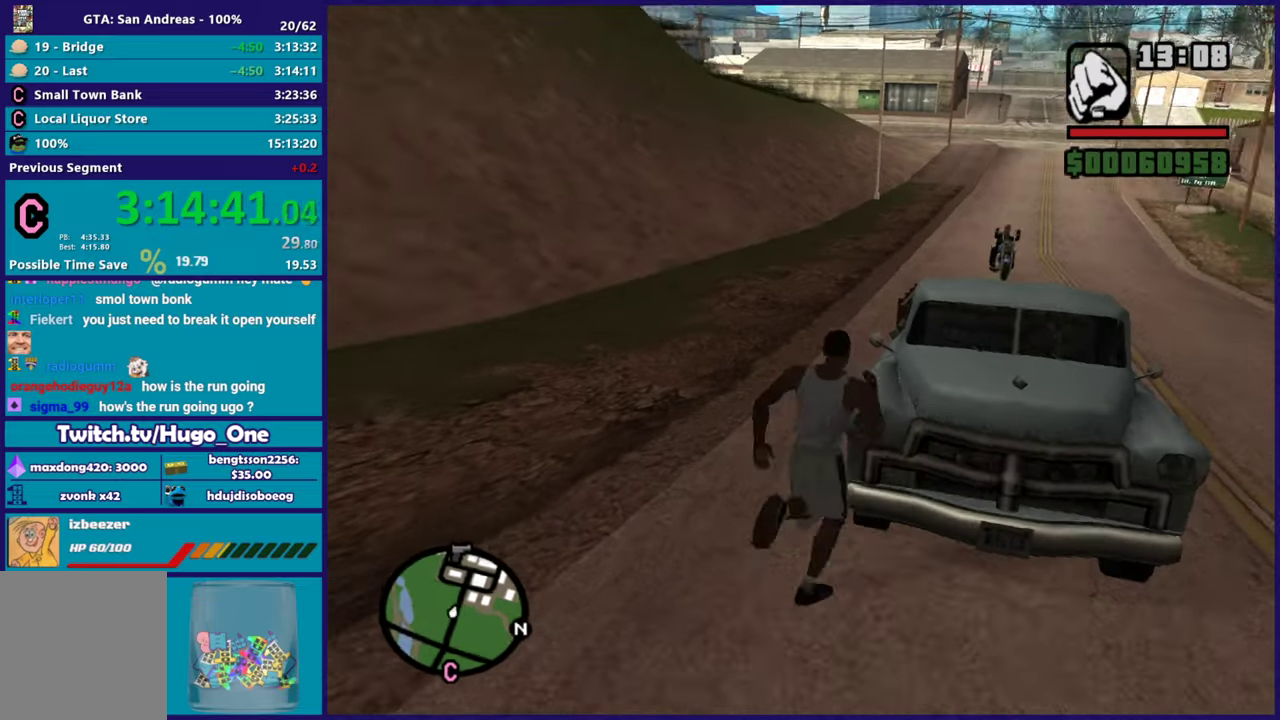
{"buttons": [], "left_stick": "up-right", "right_stick": "left", "button_events": [[83, "A", "down"], [217, "A", "up"]]}
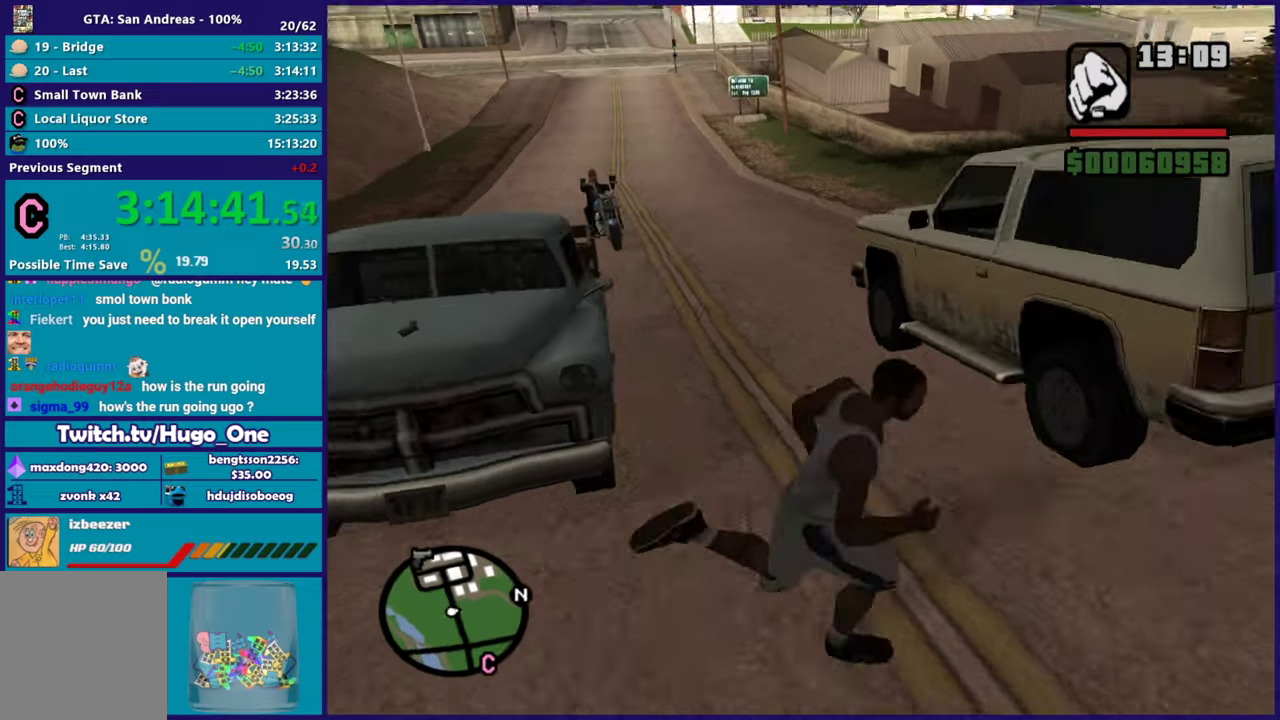
{"buttons": [], "left_stick": "up", "right_stick": "center", "button_events": []}
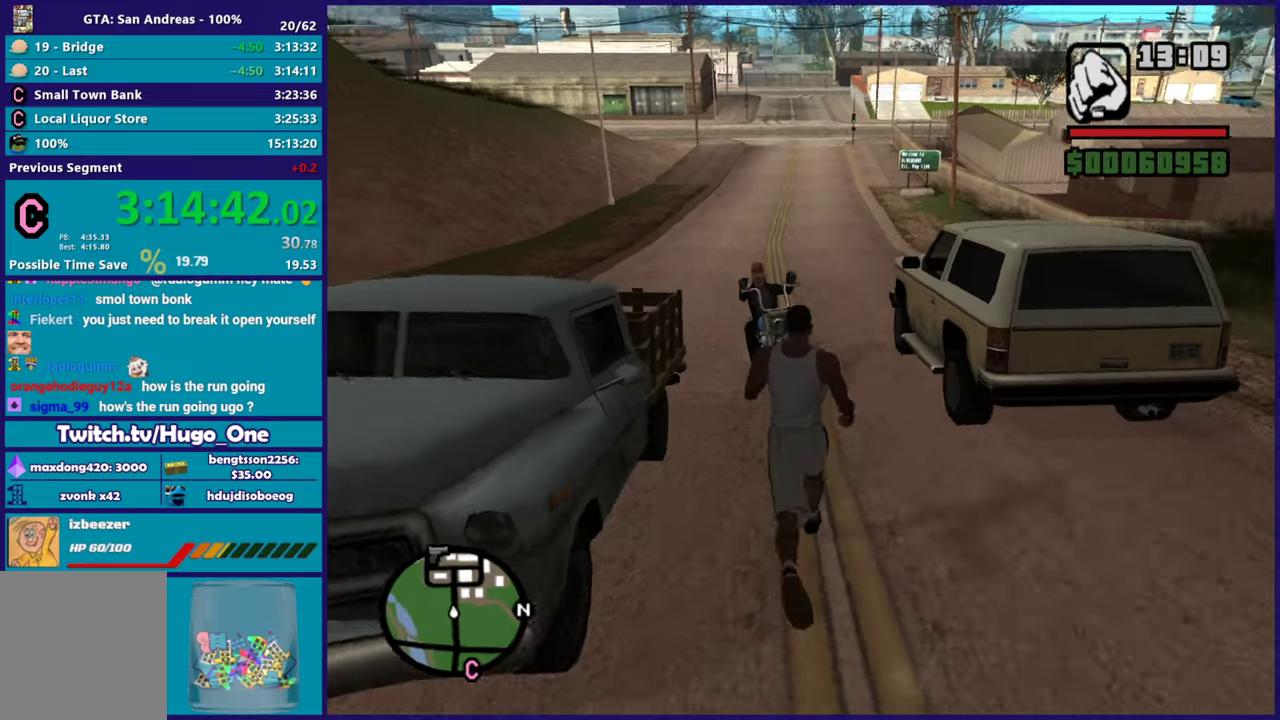
{"buttons": ["Y"], "left_stick": "center", "right_stick": "center", "button_events": [[50, "Y", "down"], [200, "Y", "up"], [250, "Y", "down"], [384, "Y", "up"], [434, "Y", "down"]]}
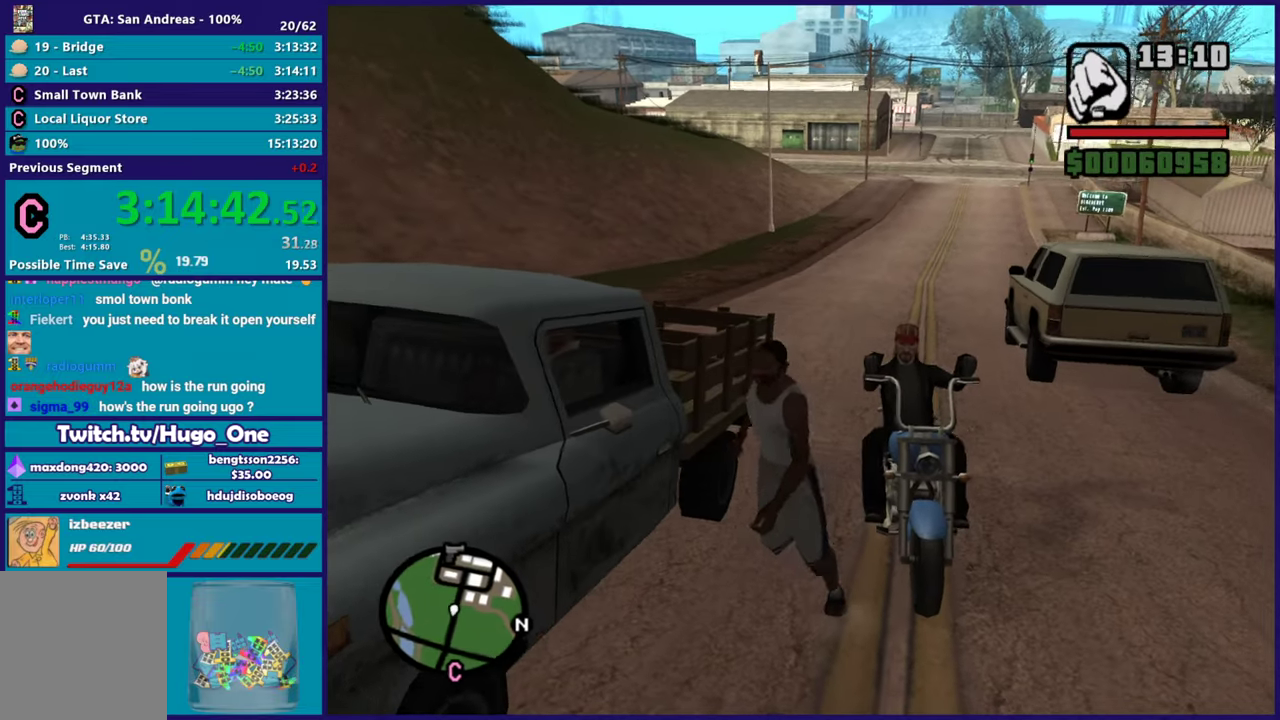
{"buttons": [], "left_stick": "down-right", "right_stick": "down", "button_events": [[50, "Y", "up"]]}
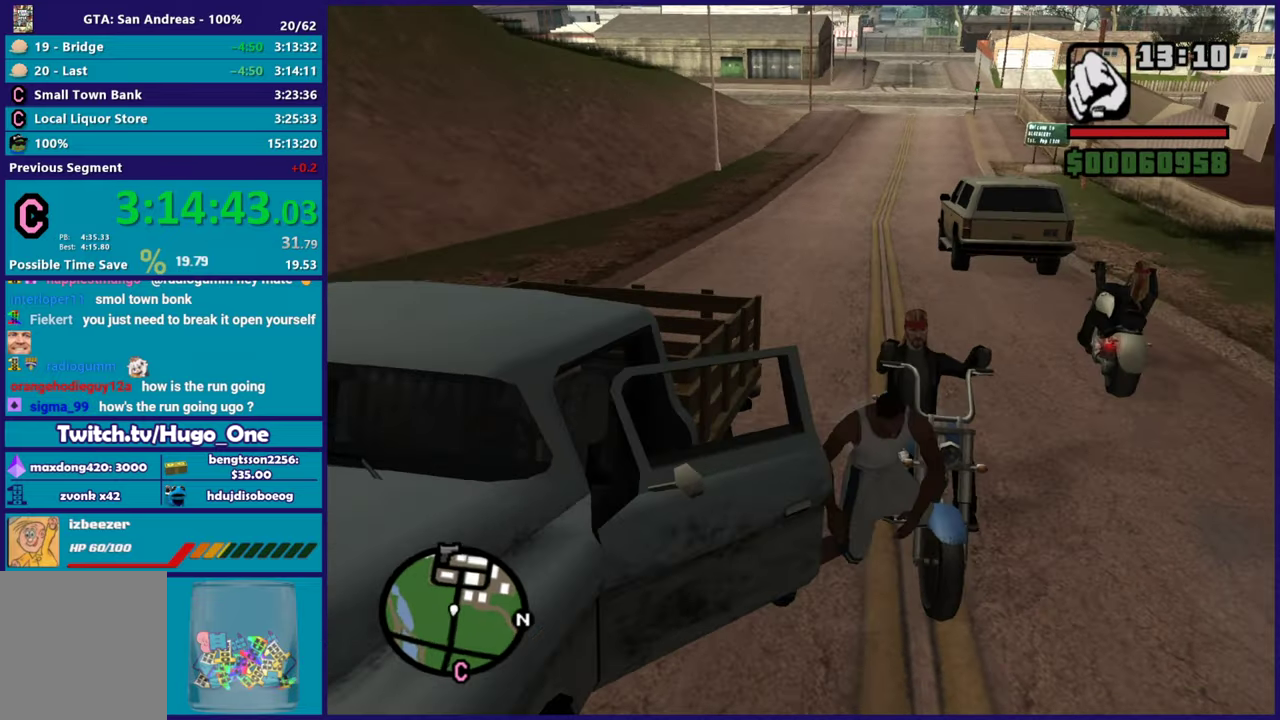
{"buttons": [], "left_stick": "down-right", "right_stick": "center", "button_events": [[233, "A", "down"], [384, "A", "up"]]}
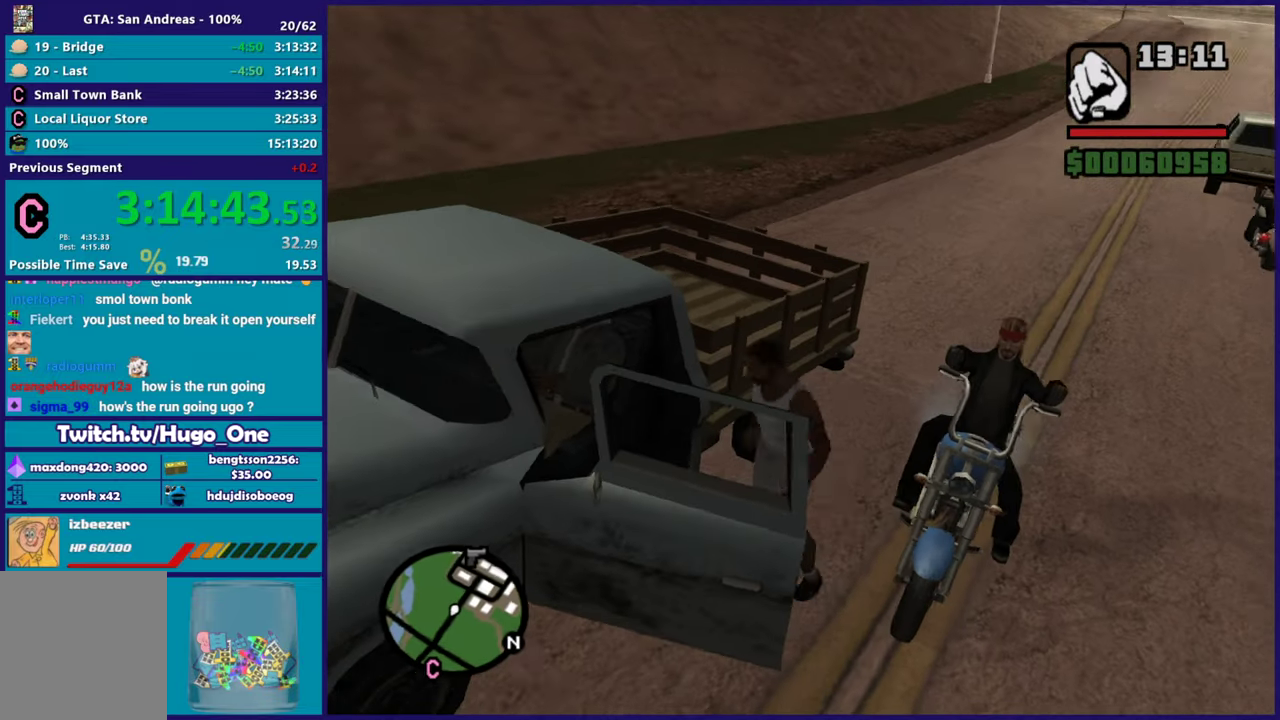
{"buttons": [], "left_stick": "down-right", "right_stick": "right", "button_events": []}
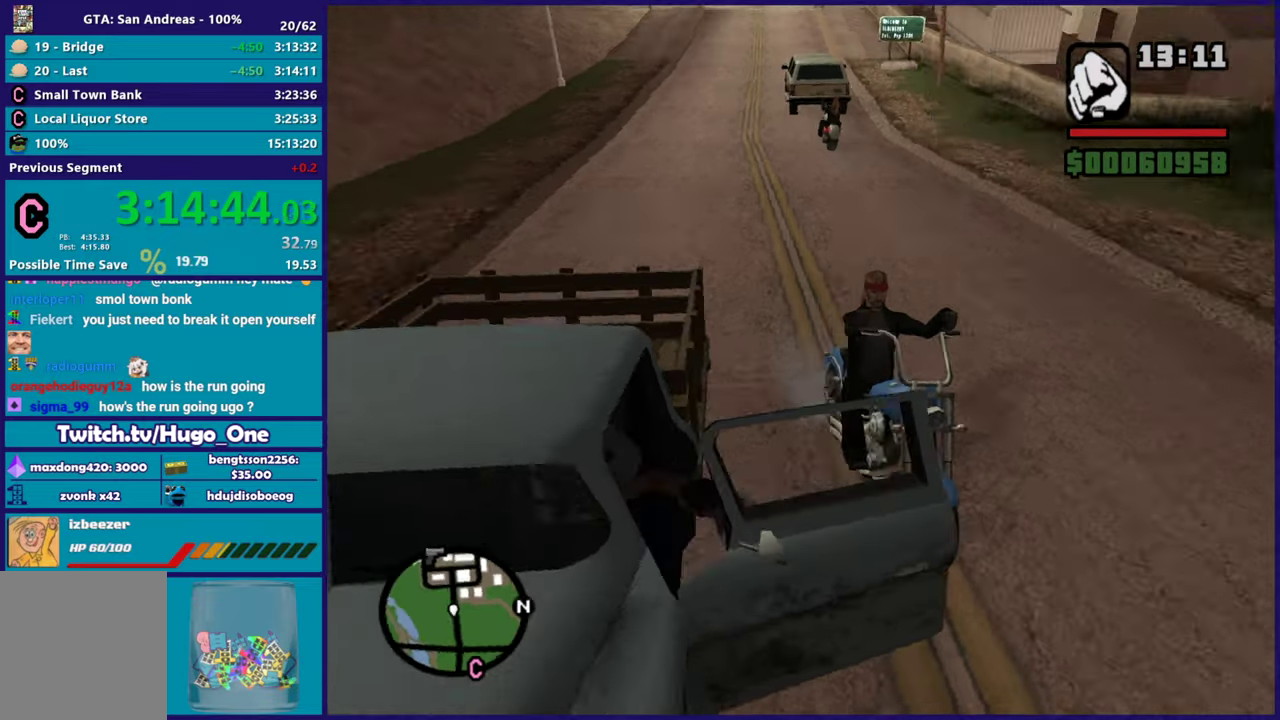
{"buttons": [], "left_stick": "center", "right_stick": "center", "button_events": []}
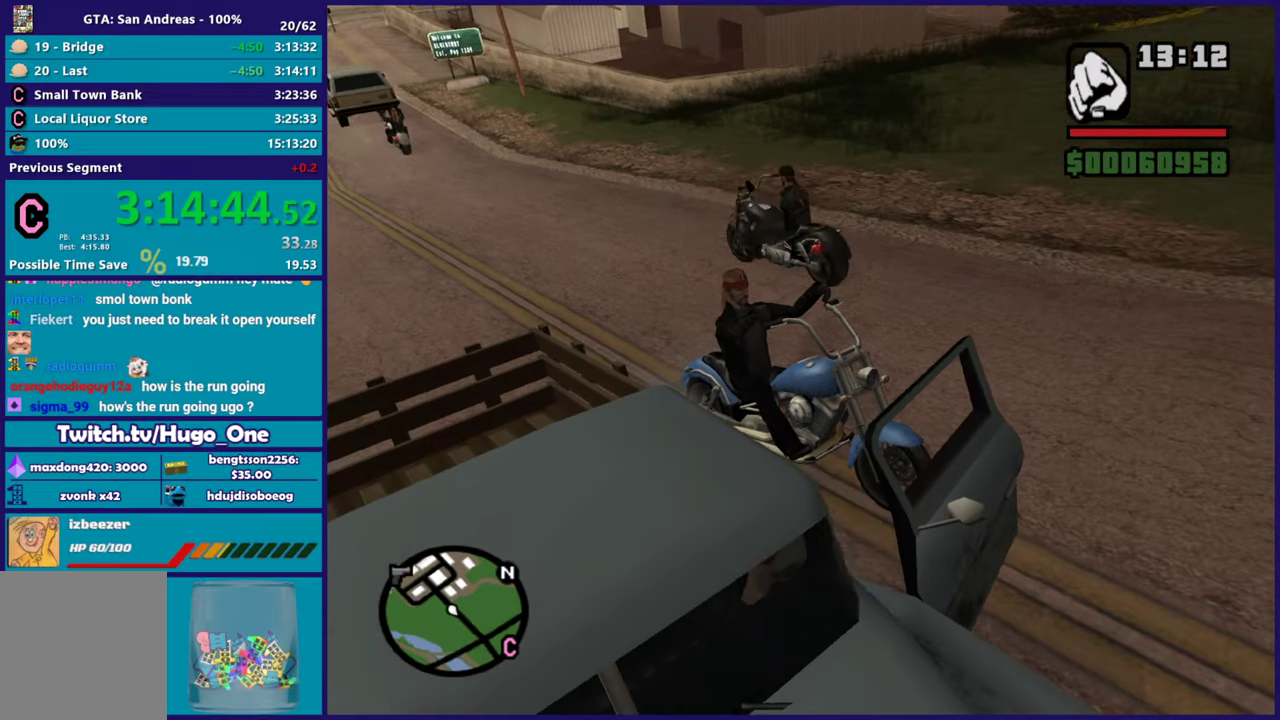
{"buttons": [], "left_stick": "up-right", "right_stick": "center", "button_events": []}
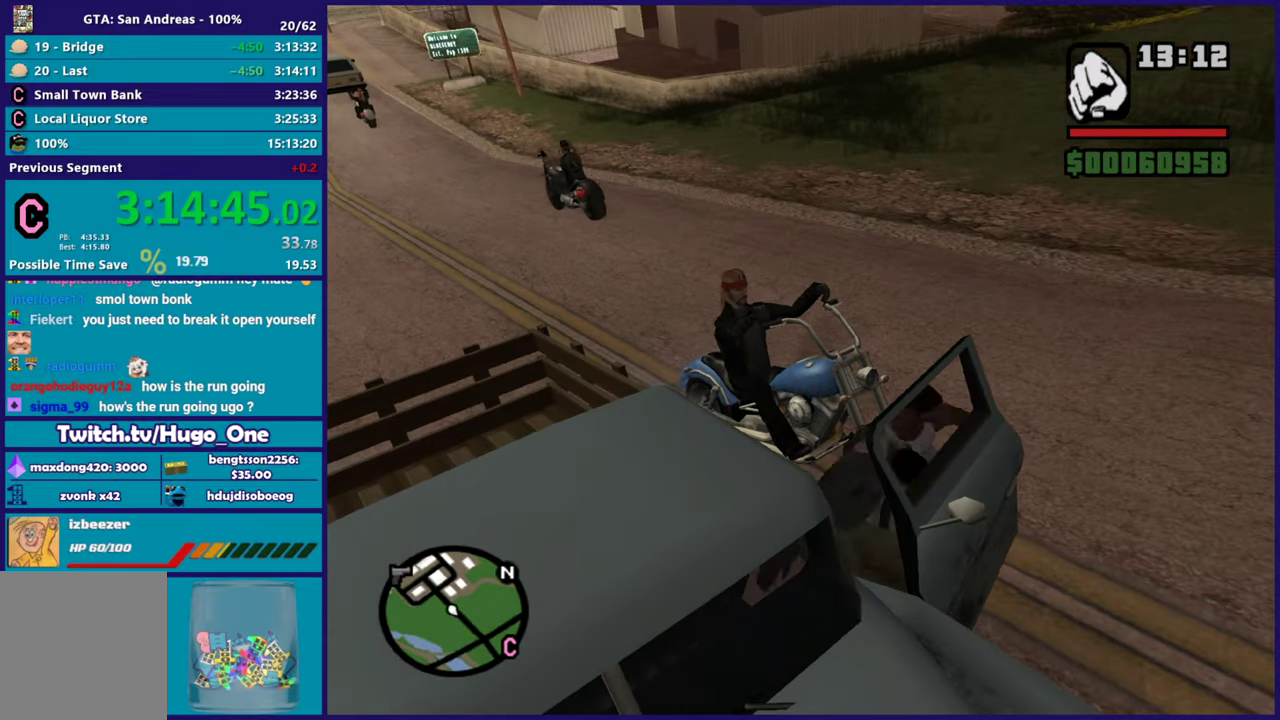
{"buttons": [], "left_stick": "up", "right_stick": "center", "button_events": []}
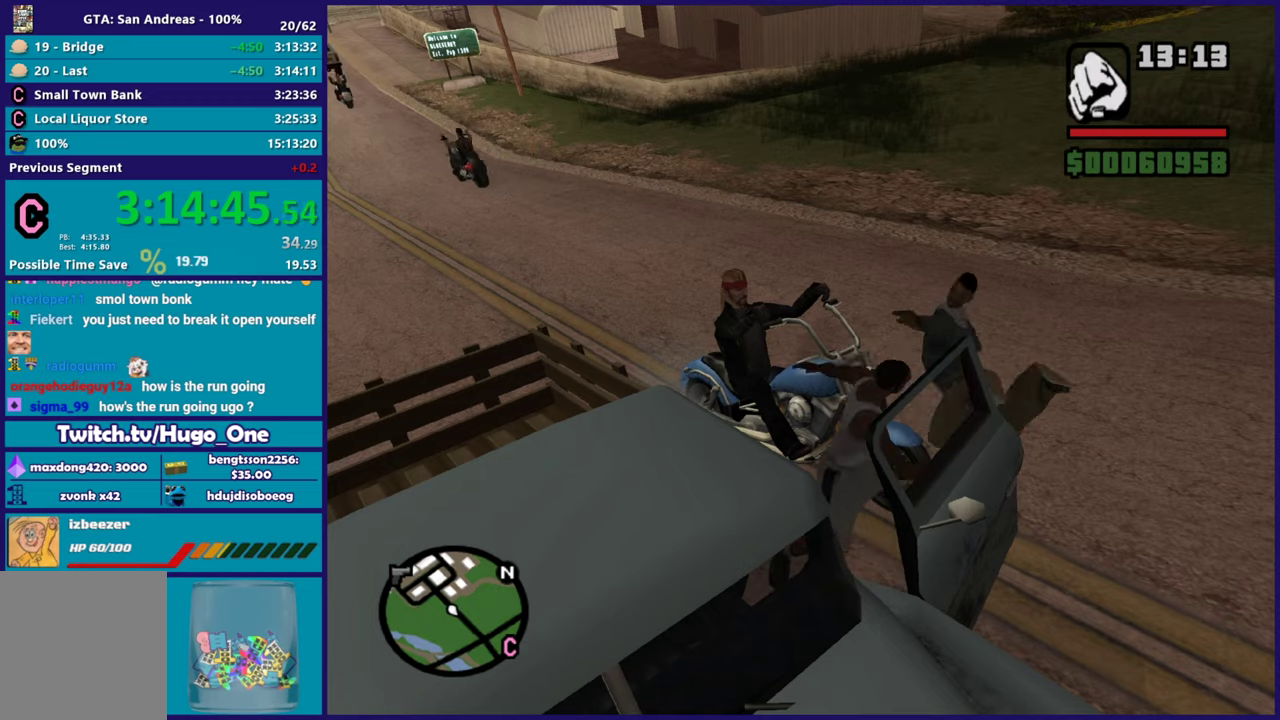
{"buttons": ["A"], "left_stick": "up-left", "right_stick": "center", "button_events": [[351, "A", "down"], [401, "A", "up"], [484, "A", "down"]]}
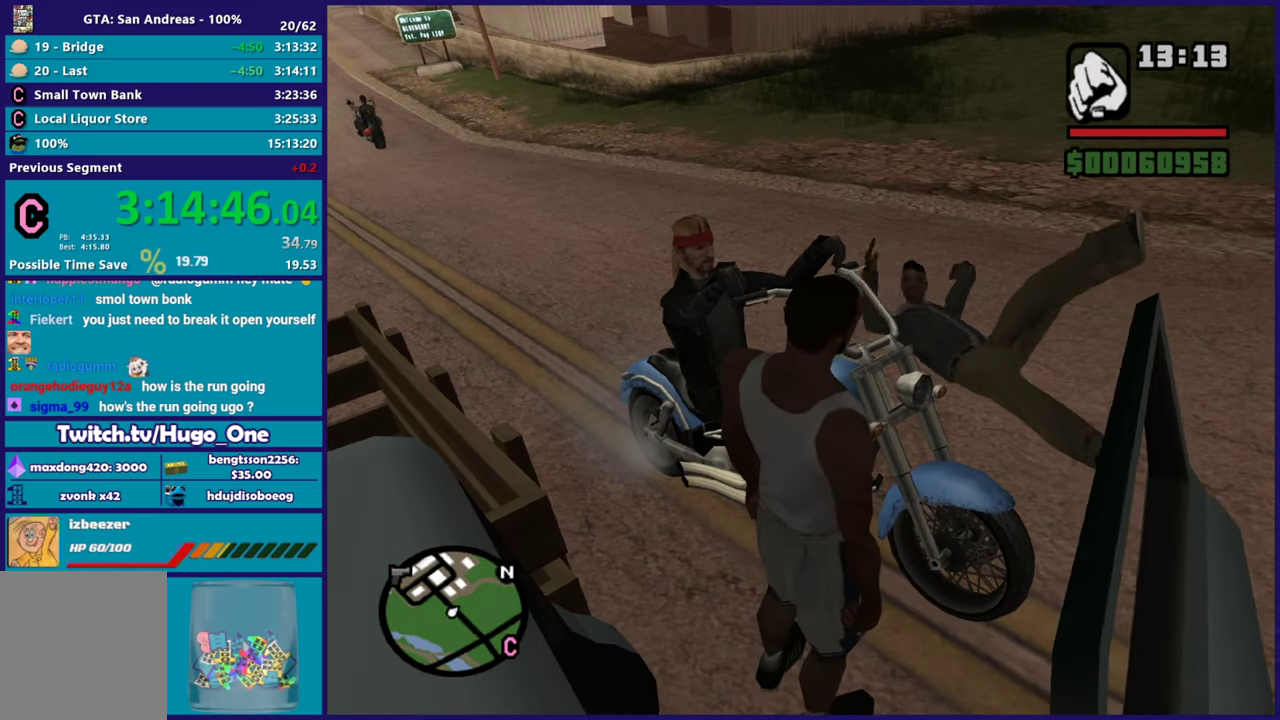
{"buttons": ["Y"], "left_stick": "up", "right_stick": "center", "button_events": [[117, "A", "up"], [217, "Y", "down"], [350, "Y", "up"], [417, "Y", "down"]]}
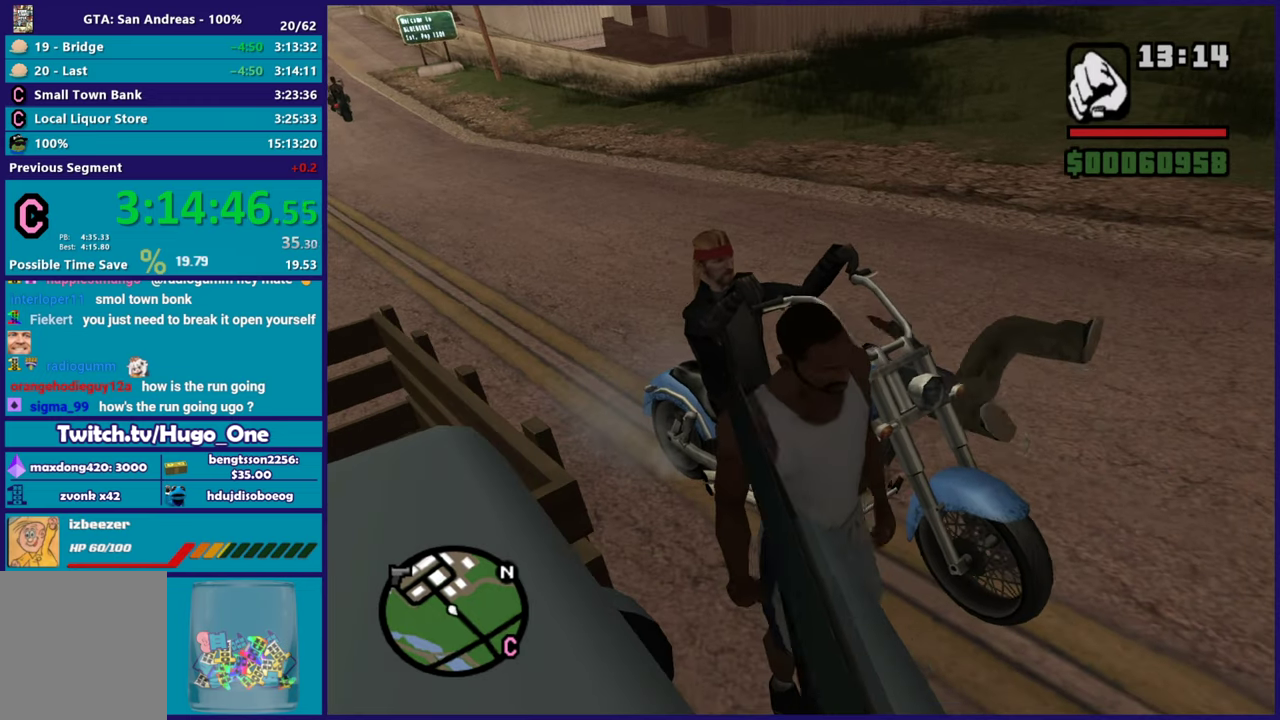
{"buttons": ["Y"], "left_stick": "right", "right_stick": "center", "button_events": [[434, "Y", "up"], [501, "Y", "down"]]}
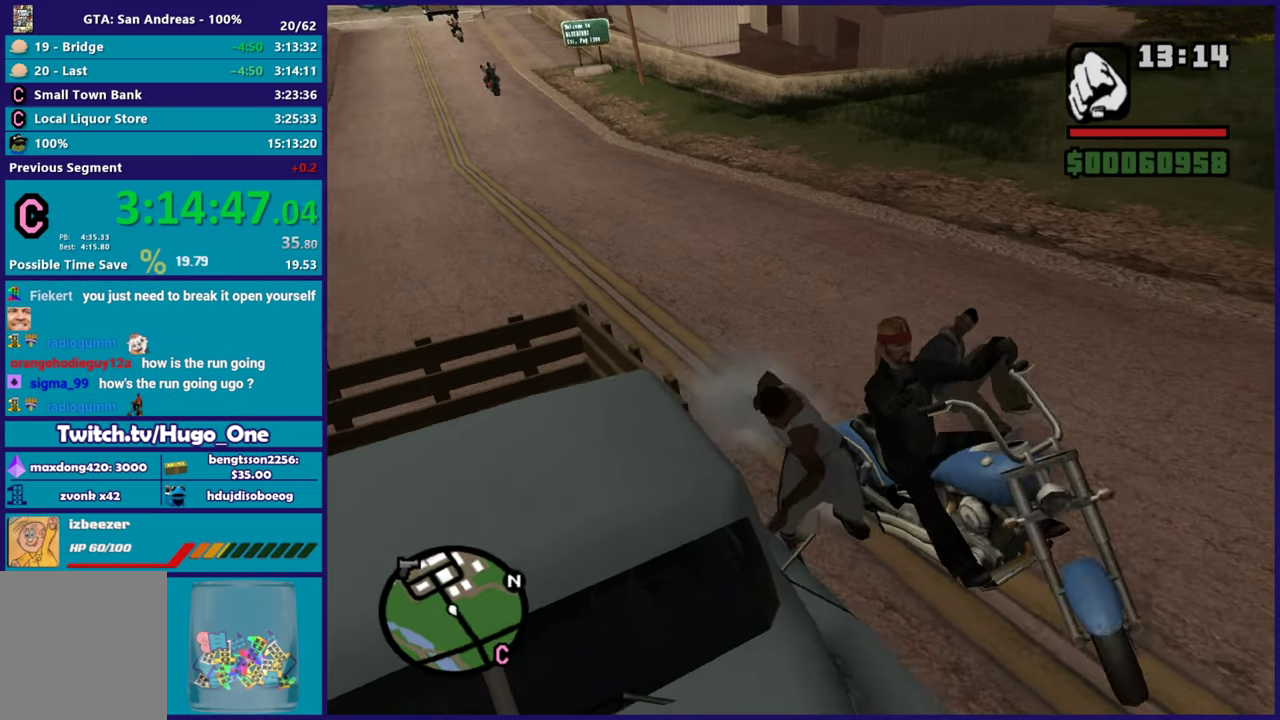
{"buttons": [], "left_stick": "center", "right_stick": "right", "button_events": [[83, "Y", "up"]]}
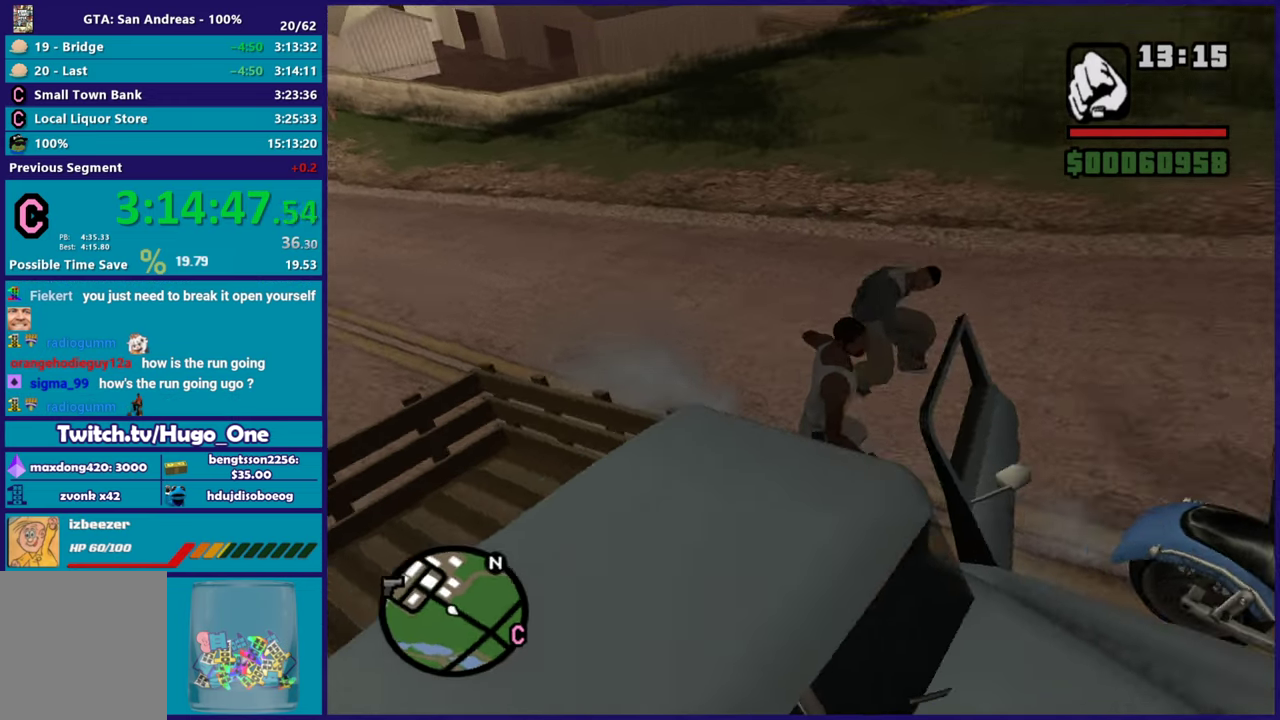
{"buttons": [], "left_stick": "center", "right_stick": "center", "button_events": [[317, "Y", "down"], [467, "Y", "up"]]}
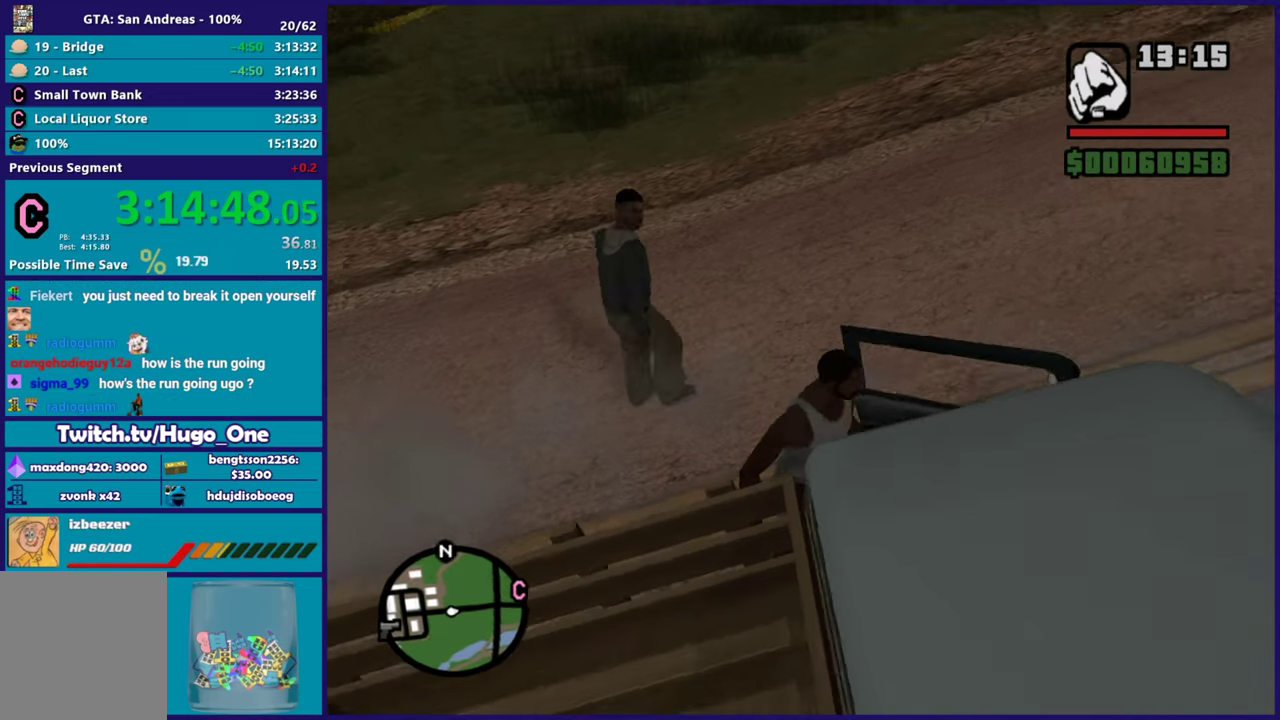
{"buttons": [], "left_stick": "center", "right_stick": "right", "button_events": [[16, "Y", "down"], [150, "Y", "up"]]}
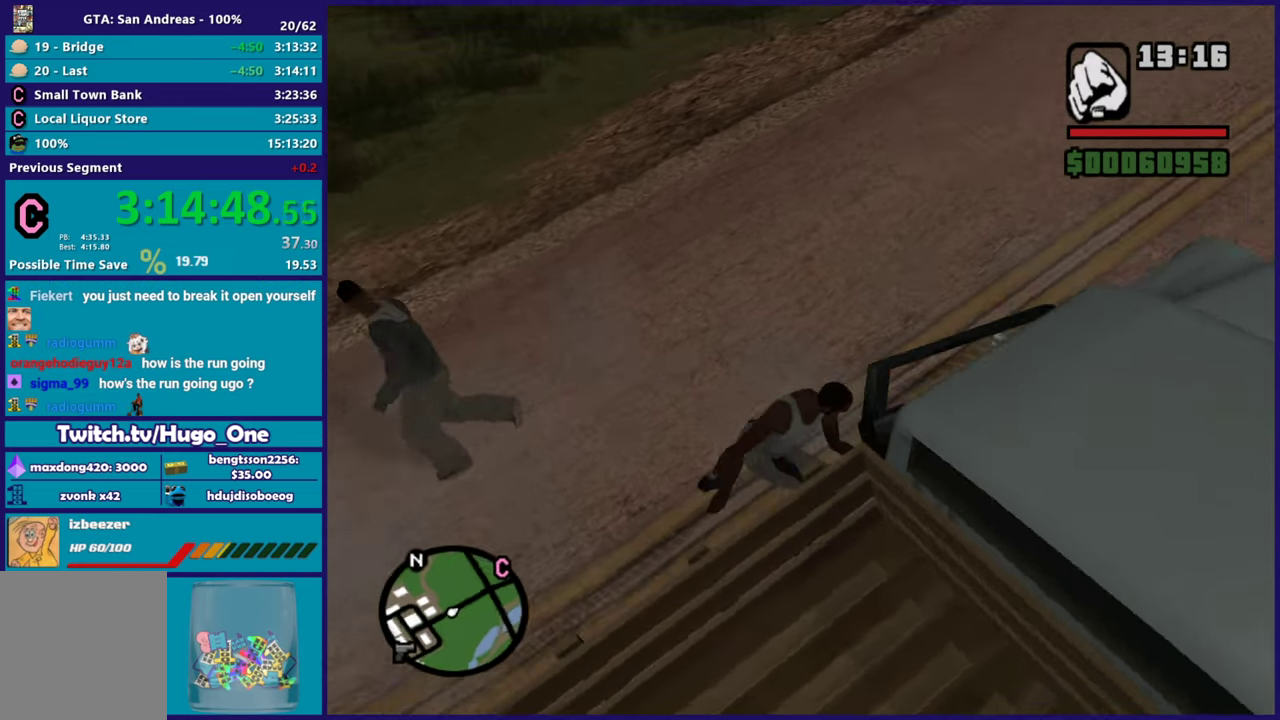
{"buttons": [], "left_stick": "center", "right_stick": "center", "button_events": []}
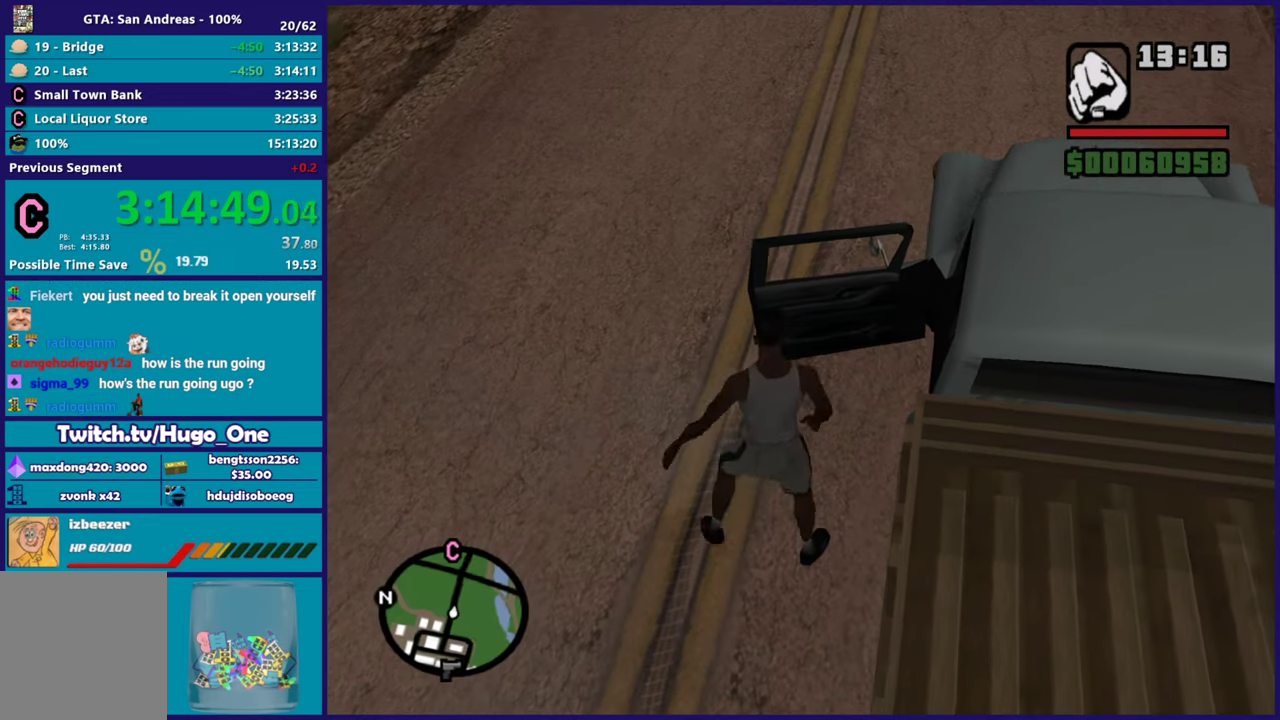
{"buttons": [], "left_stick": "center", "right_stick": "center", "button_events": []}
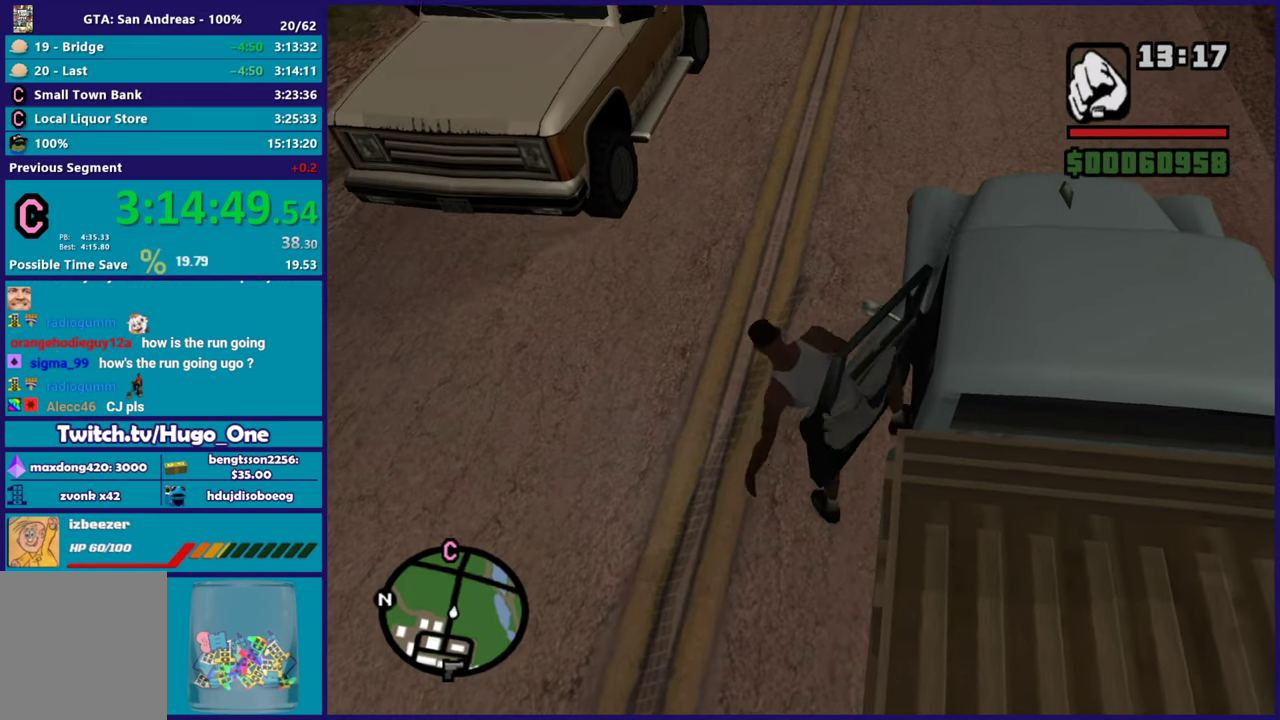
{"buttons": ["R2"], "left_stick": "center", "right_stick": "up", "button_events": [[67, "R2", "down"]]}
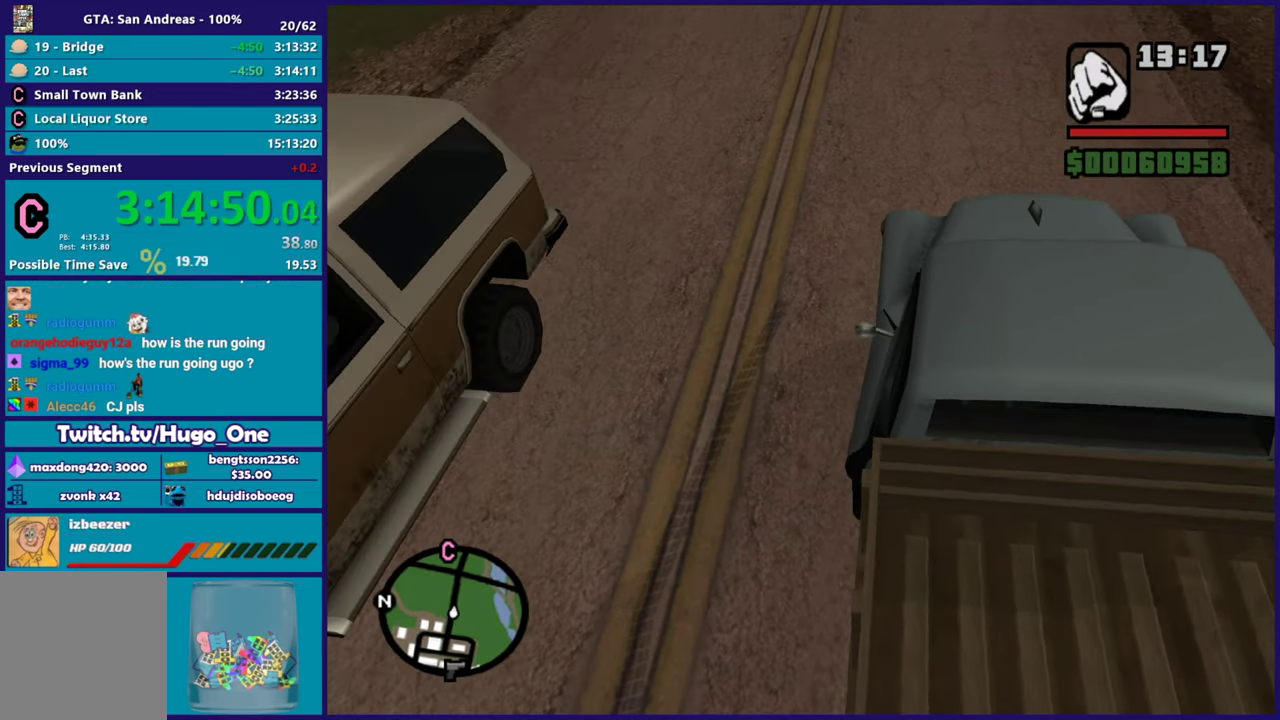
{"buttons": ["R2"], "left_stick": "center", "right_stick": "up", "button_events": []}
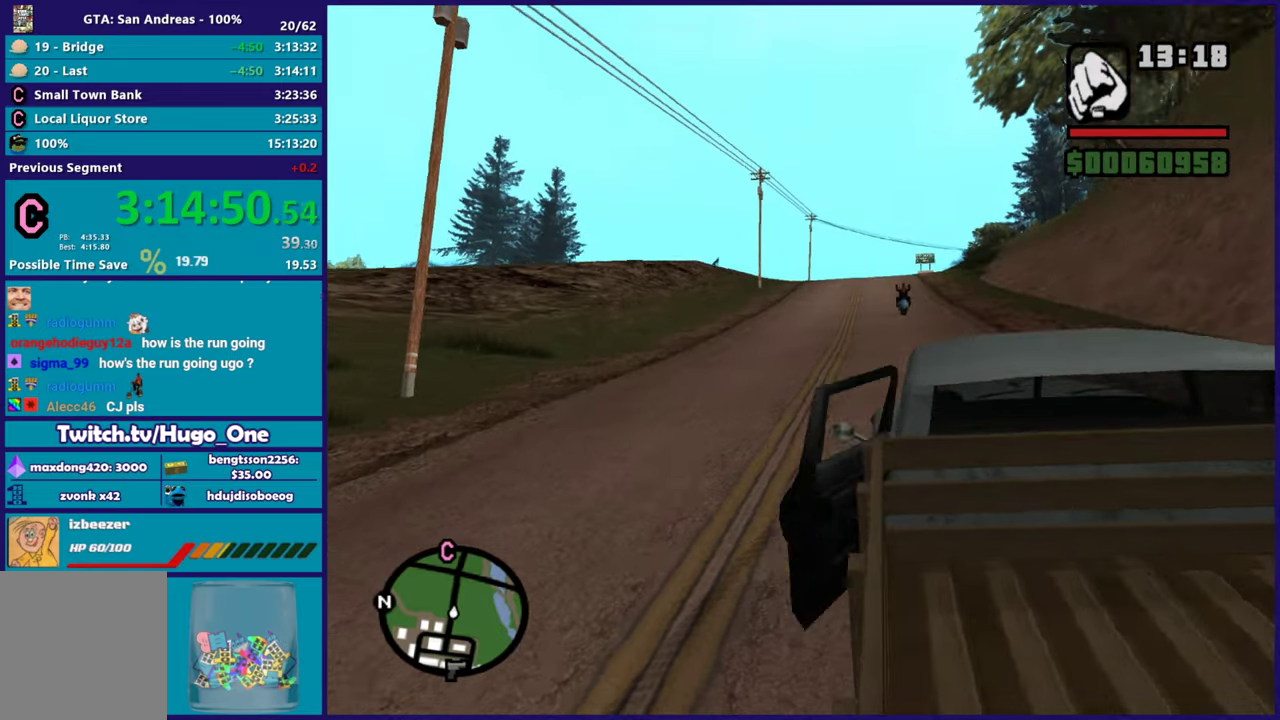
{"buttons": ["R2"], "left_stick": "center", "right_stick": "center", "button_events": []}
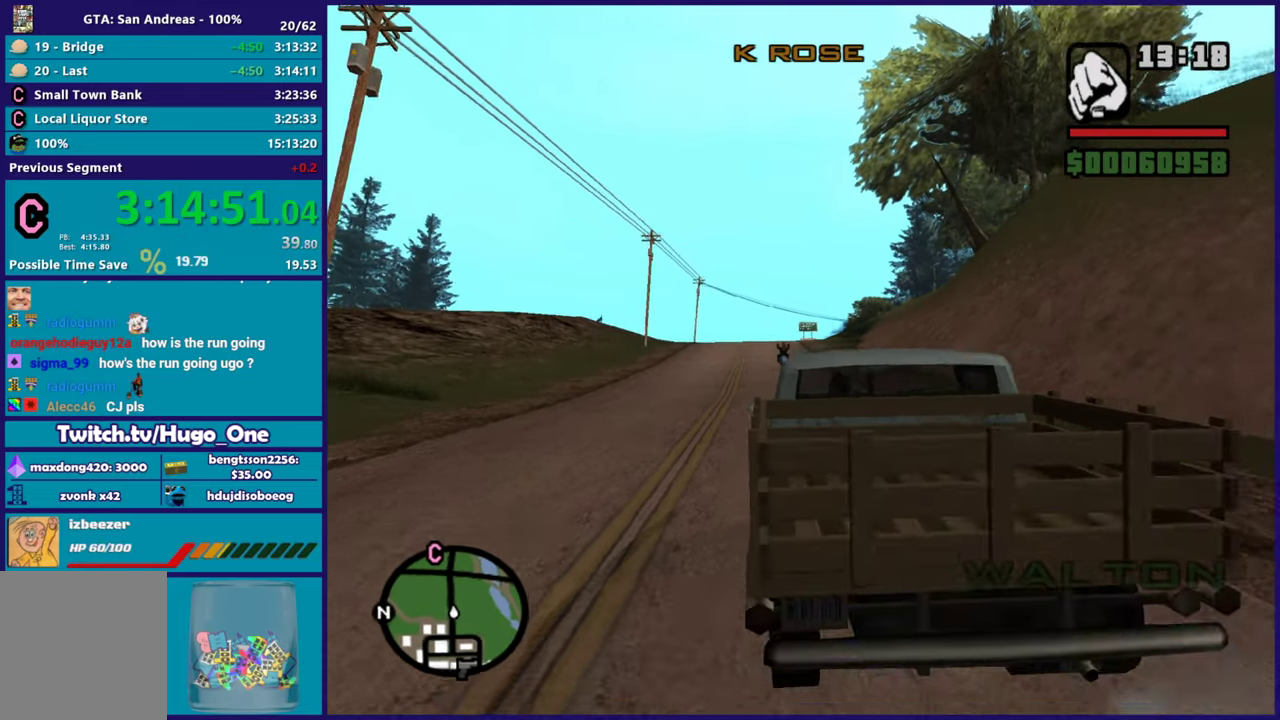
{"buttons": ["R2"], "left_stick": "center", "right_stick": "center", "button_events": []}
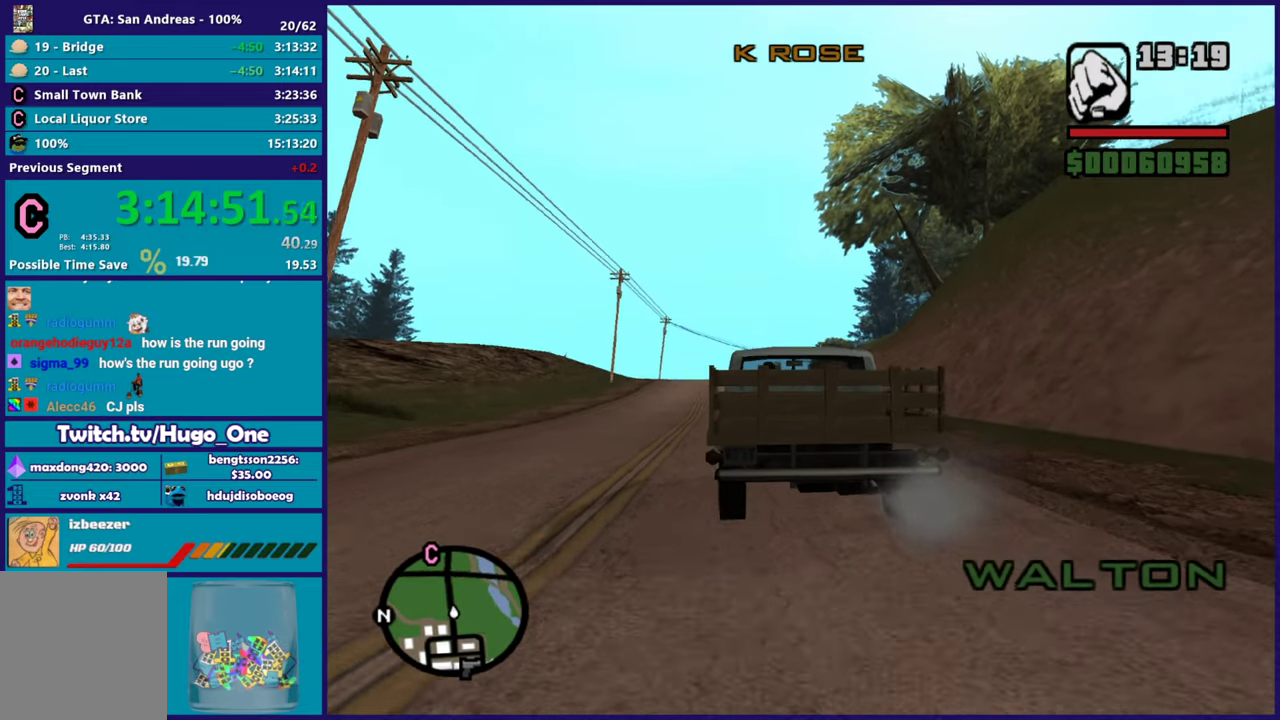
{"buttons": ["R2"], "left_stick": "center", "right_stick": "center", "button_events": []}
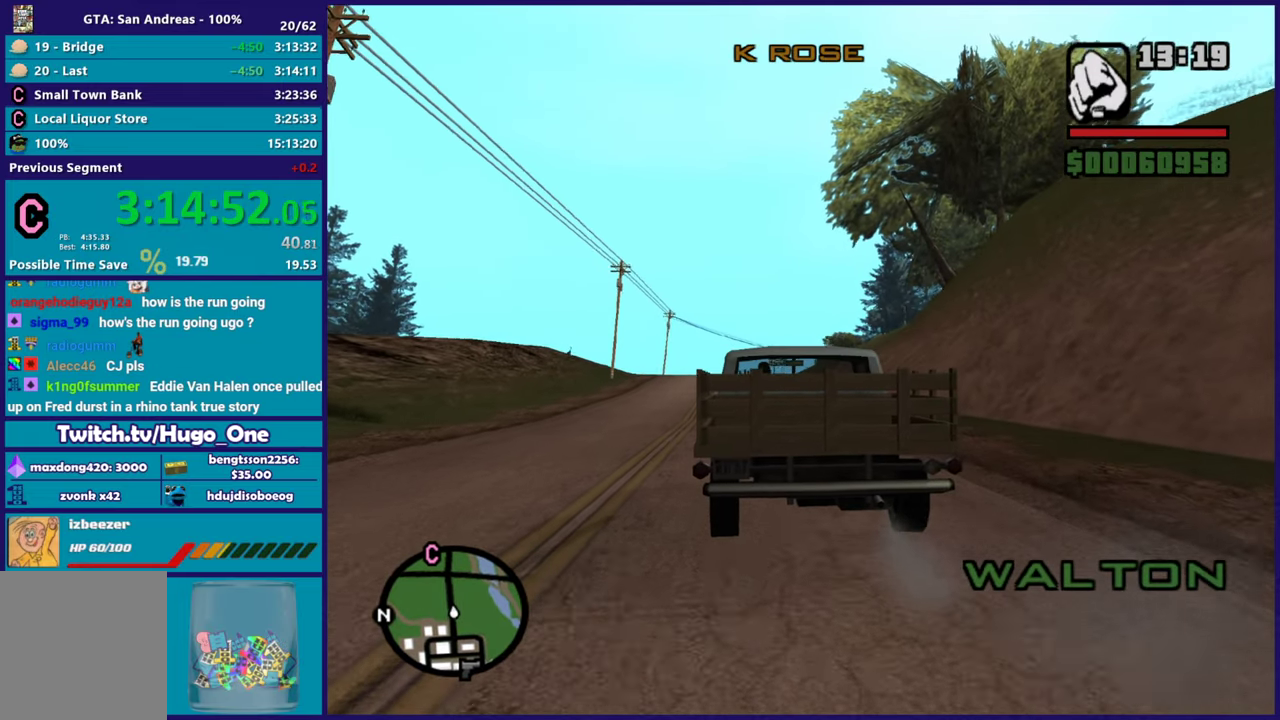
{"buttons": ["R2"], "left_stick": "center", "right_stick": "center", "button_events": []}
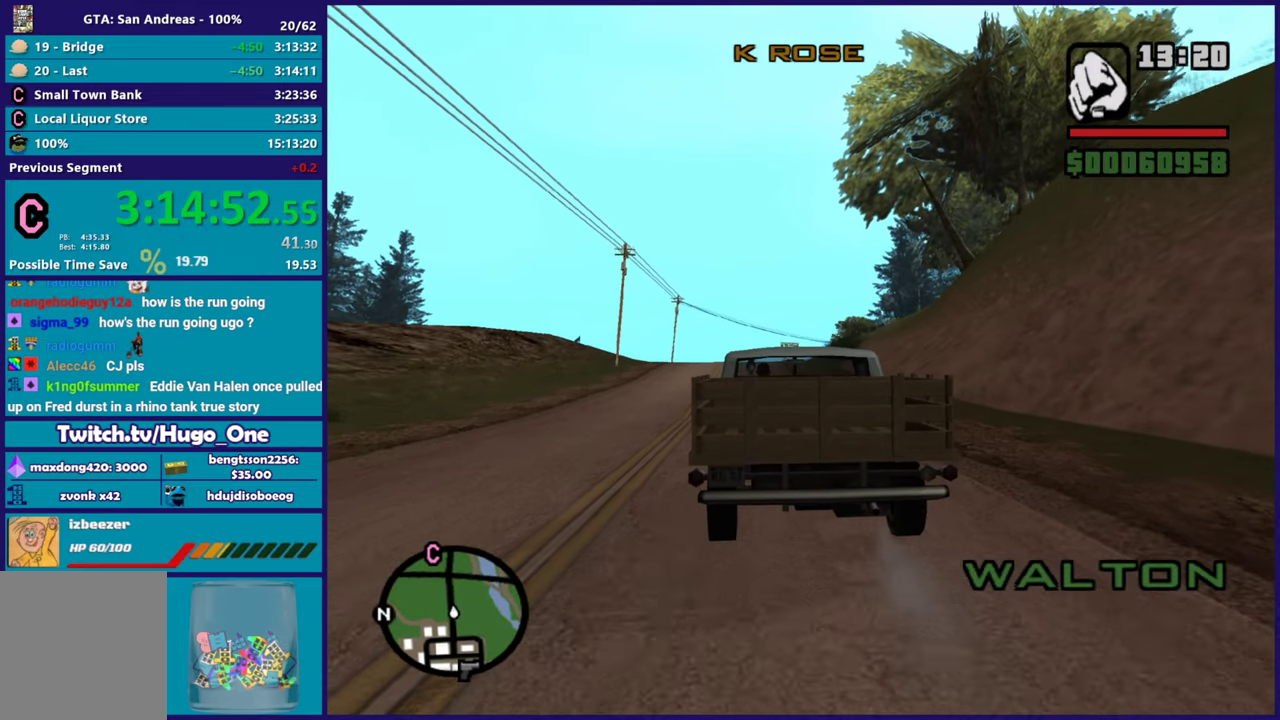
{"buttons": ["R2"], "left_stick": "center", "right_stick": "center", "button_events": []}
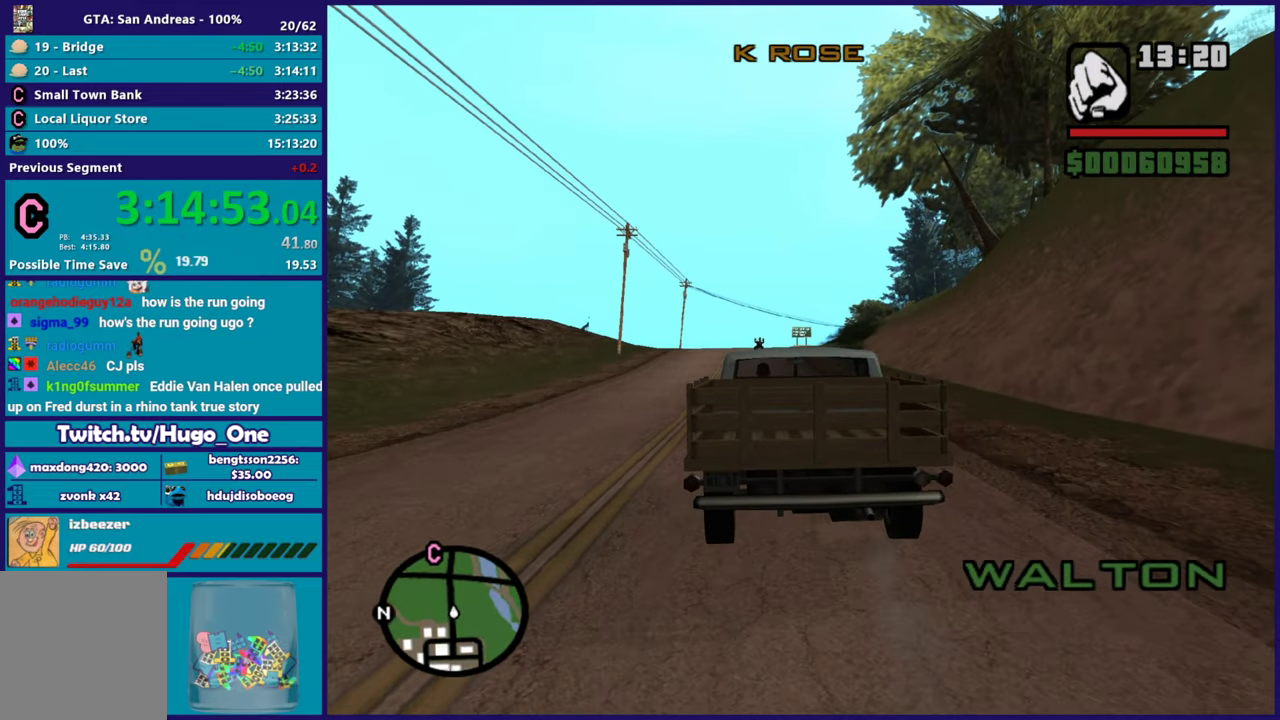
{"buttons": ["R2"], "left_stick": "center", "right_stick": "center", "button_events": []}
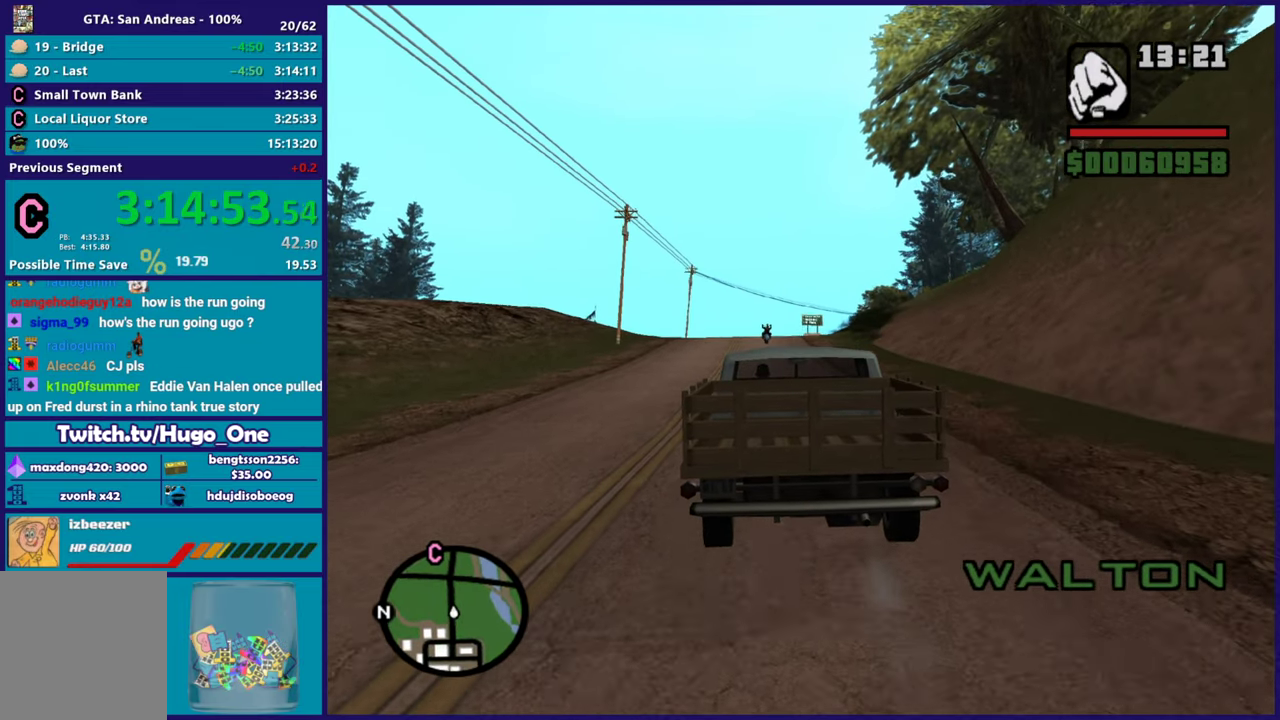
{"buttons": ["R2"], "left_stick": "center", "right_stick": "center", "button_events": []}
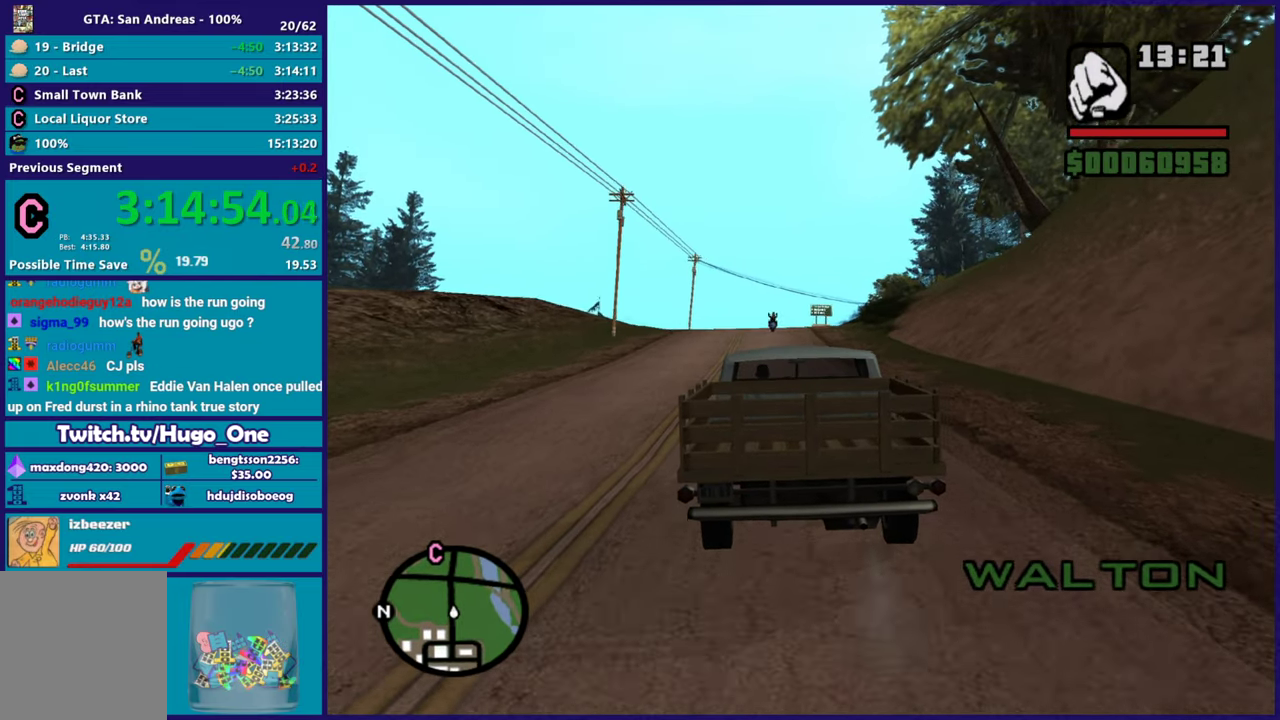
{"buttons": ["L1", "R1", "R2"], "left_stick": "center", "right_stick": "center", "button_events": [[117, "L1", "down"], [150, "R1", "down"]]}